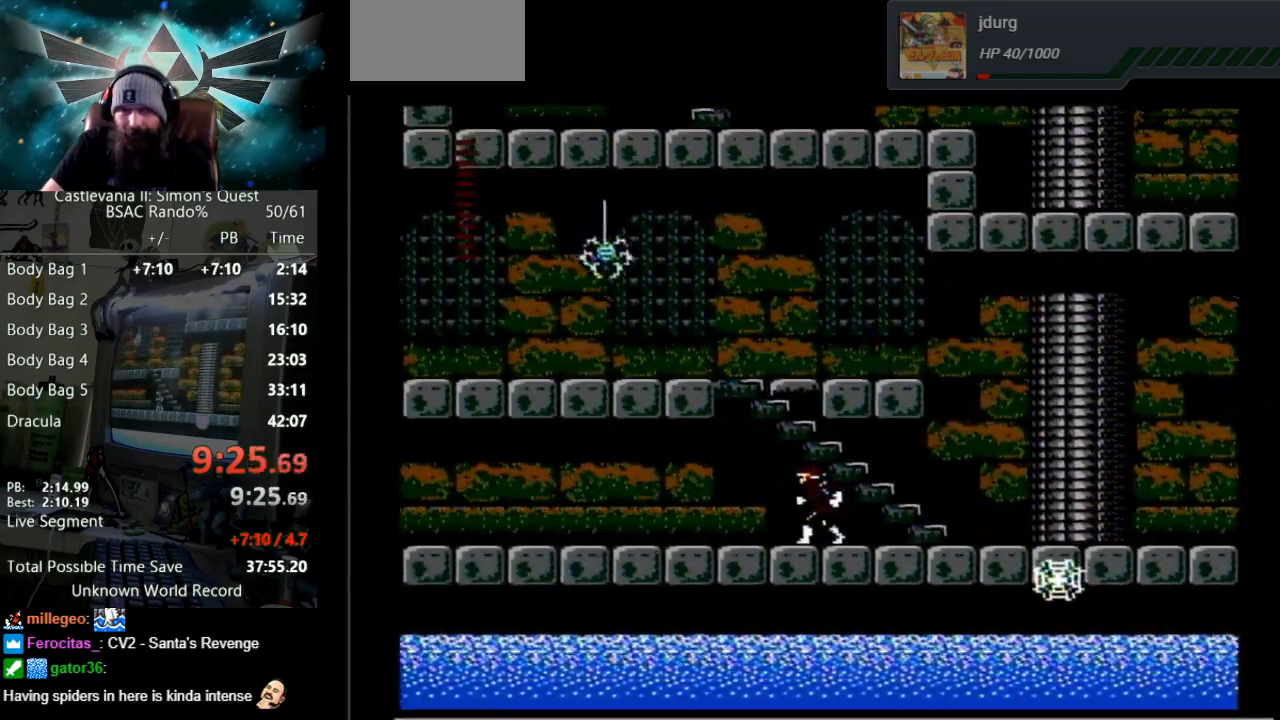
Gameplay with a controller (Nintendo layout); each line is a JSON object with the inputs held at the frame after it. "events" lists button and stick changes between this image and that frame as [ms after this image, input, new state], when the widget could be followed in between. Not read: L3 R3.
{"buttons": ["DPAD_LEFT"], "events": []}
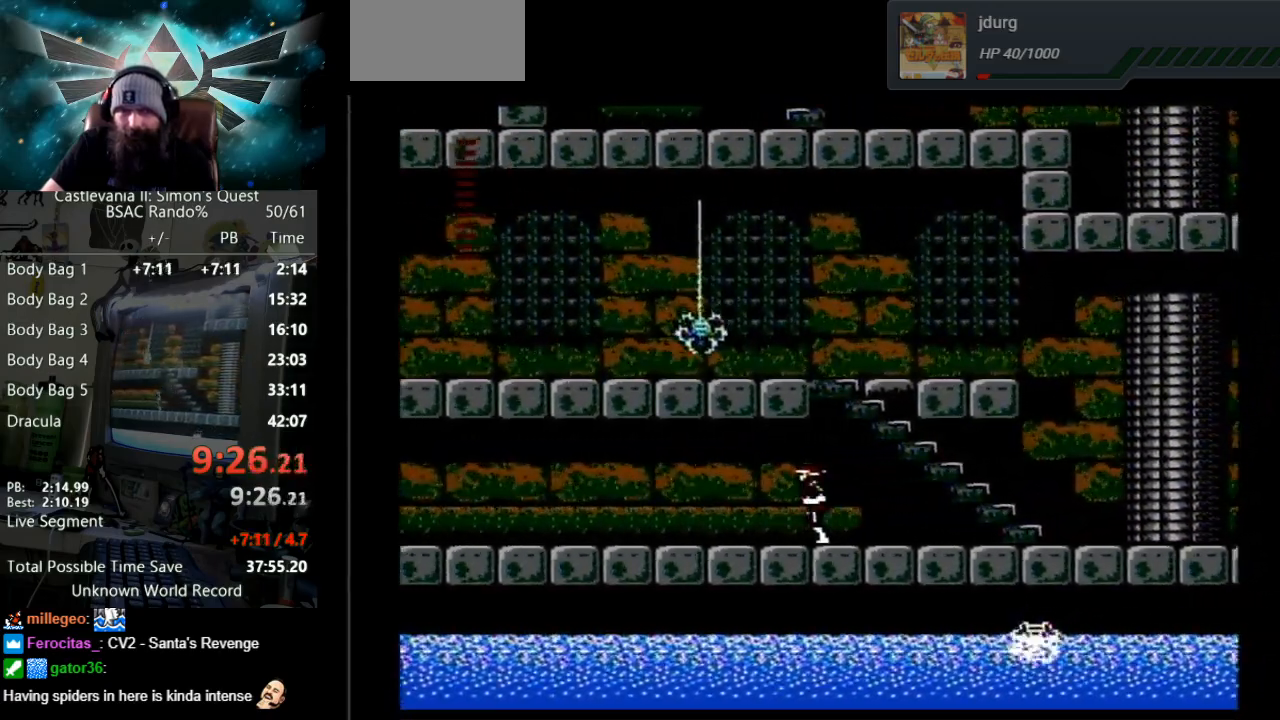
{"buttons": ["DPAD_LEFT"], "events": []}
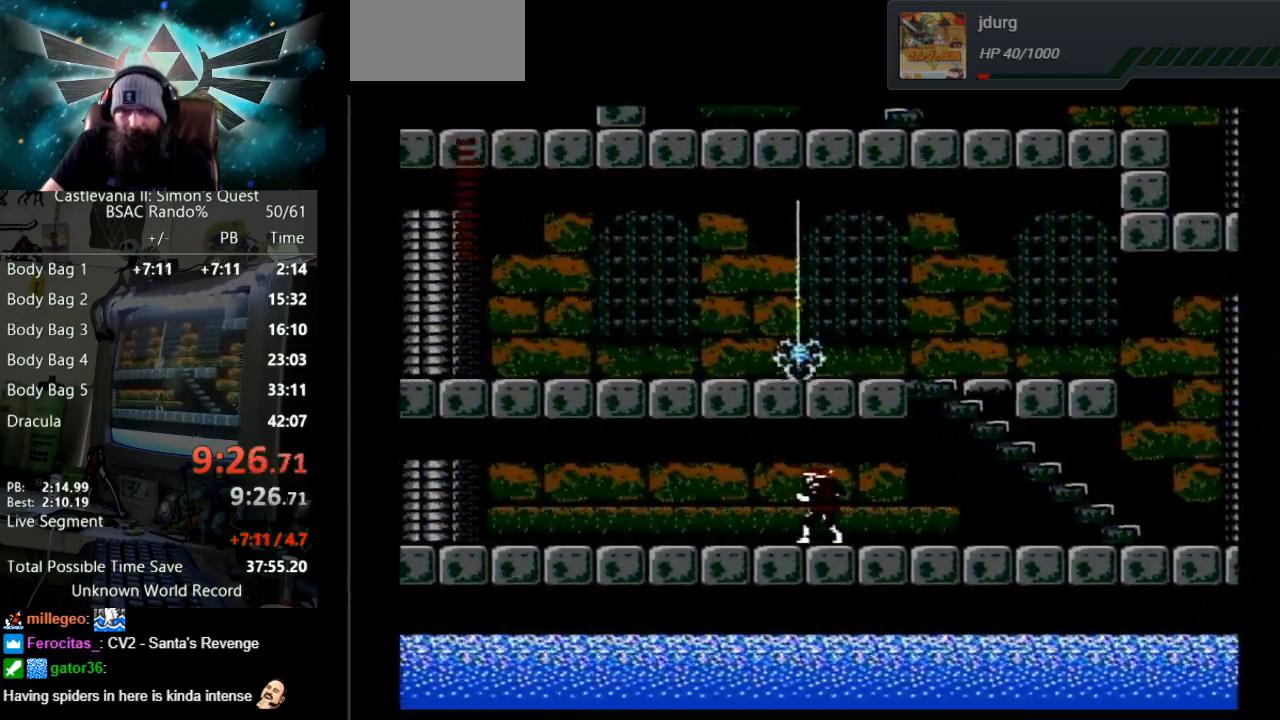
{"buttons": ["DPAD_LEFT"], "events": []}
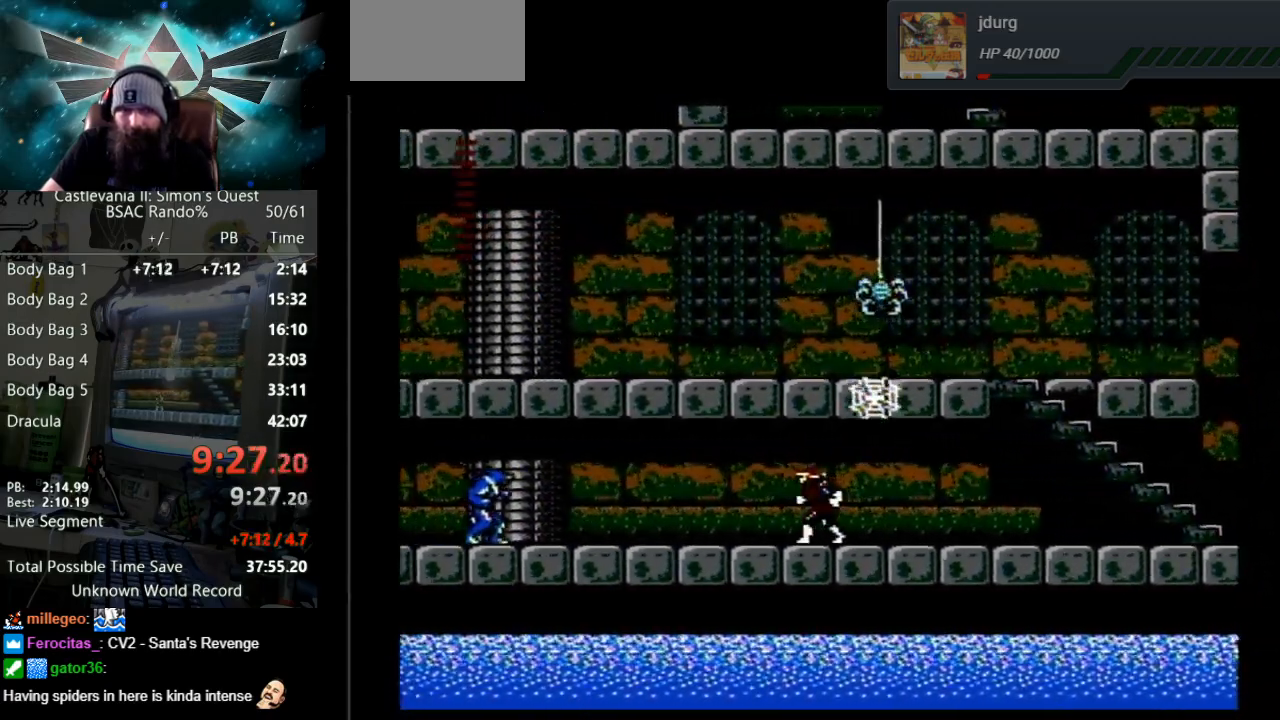
{"buttons": ["DPAD_LEFT"], "events": []}
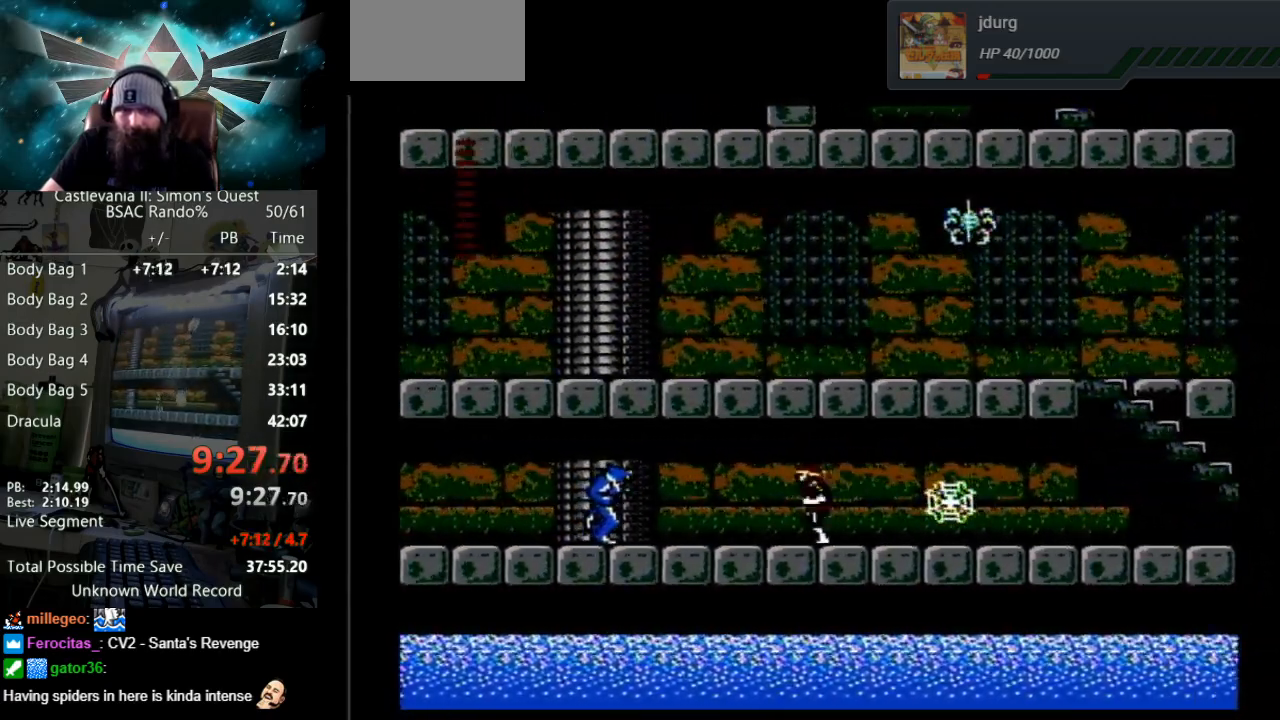
{"buttons": ["A", "B", "DPAD_LEFT"], "events": [[67, "A", "down"], [100, "B", "down"]]}
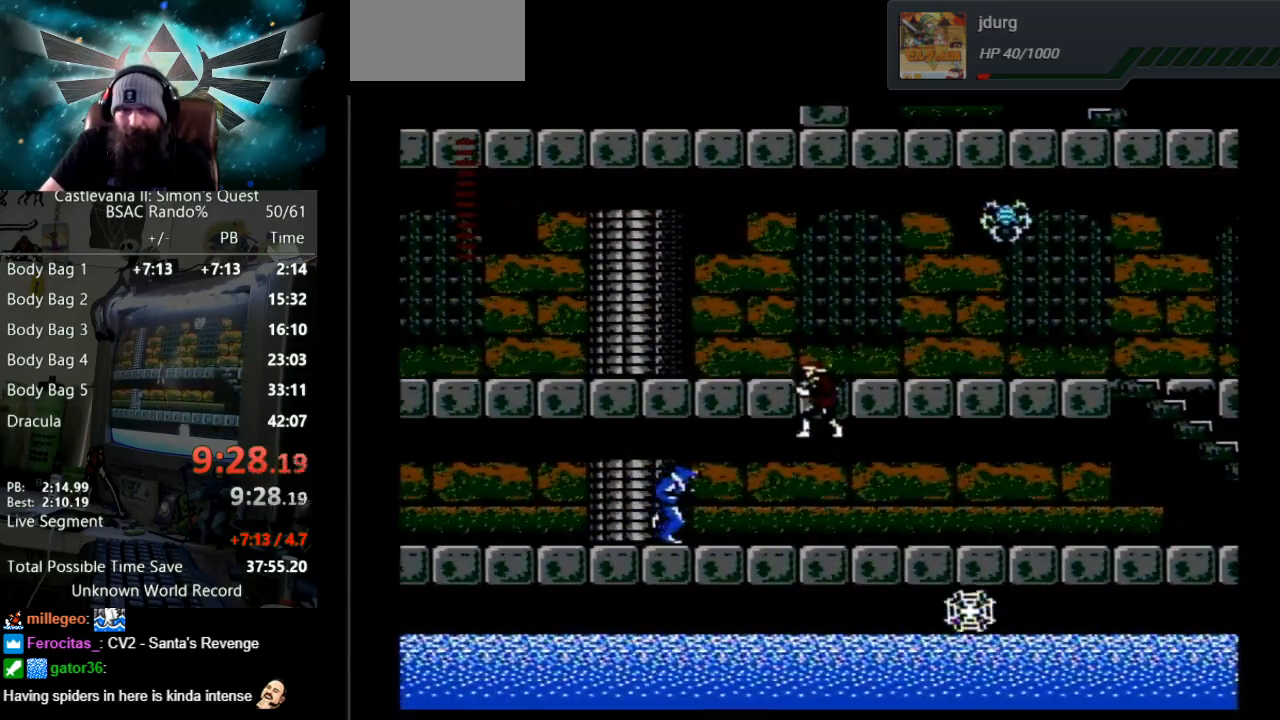
{"buttons": ["DPAD_LEFT"], "events": [[17, "A", "up"], [17, "B", "up"], [67, "DPAD_LEFT", "up"], [183, "B", "down"], [400, "DPAD_LEFT", "down"], [417, "B", "up"]]}
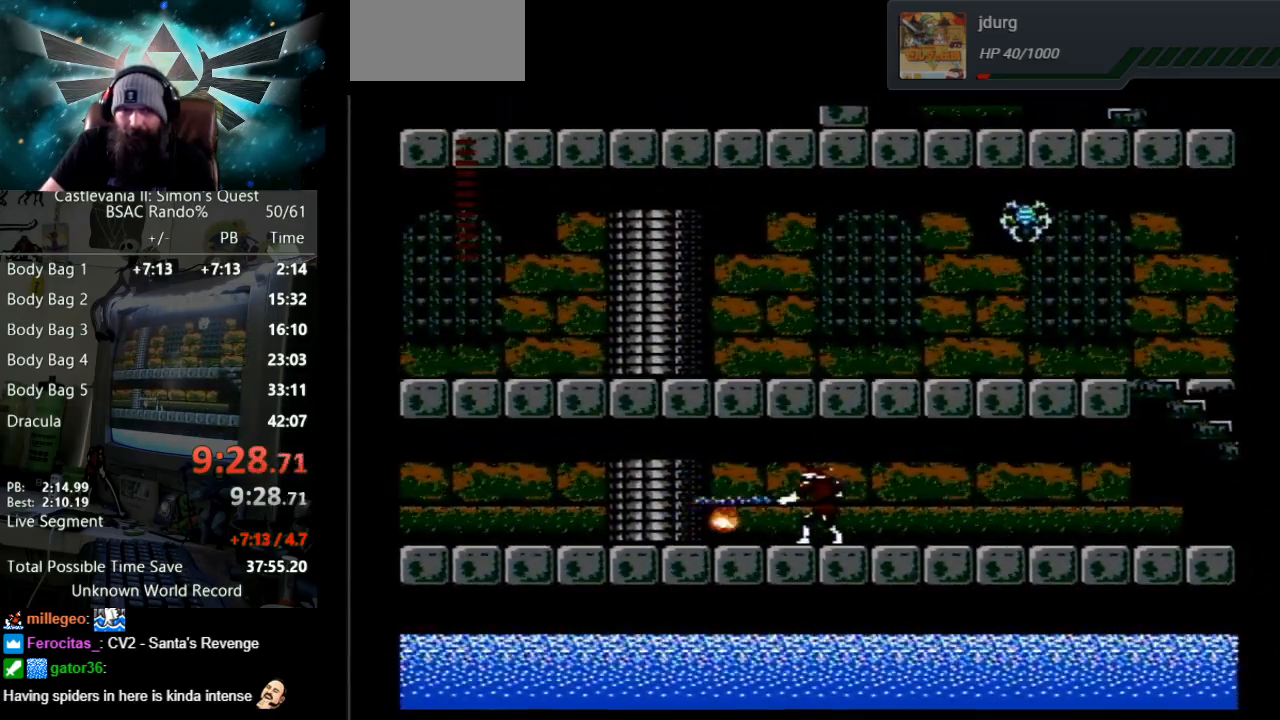
{"buttons": ["DPAD_LEFT"], "events": []}
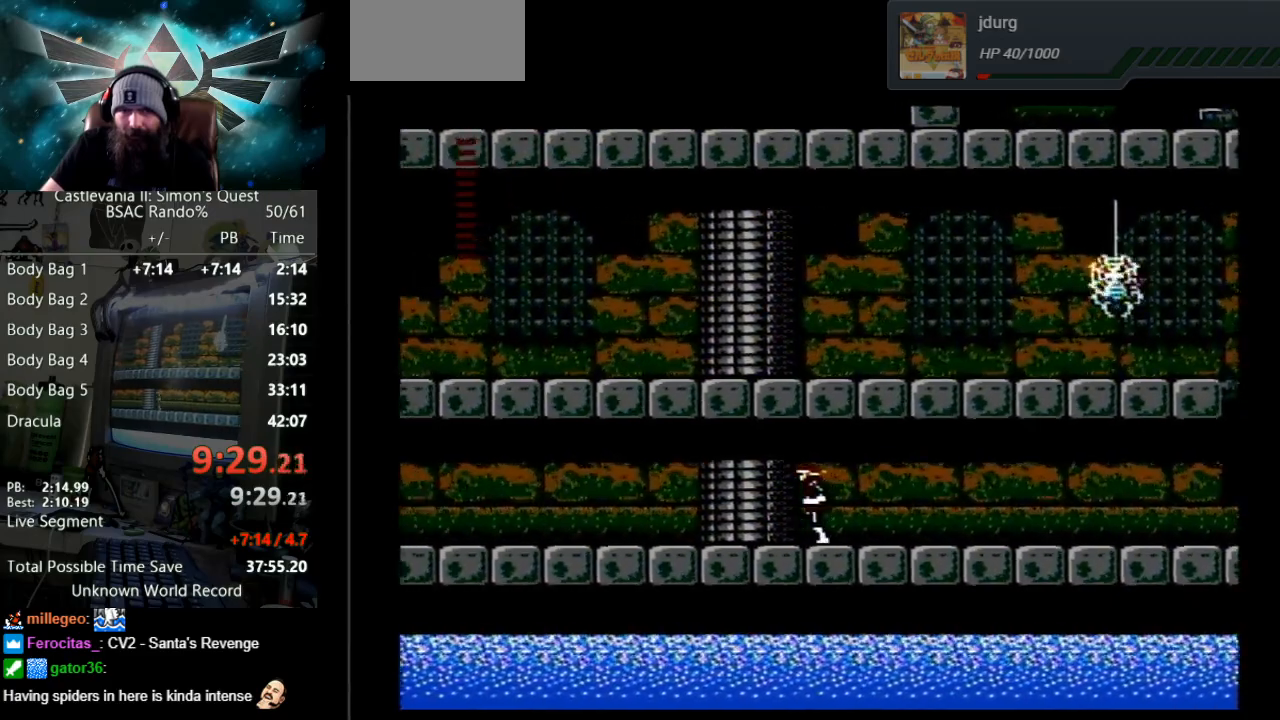
{"buttons": ["DPAD_LEFT"], "events": []}
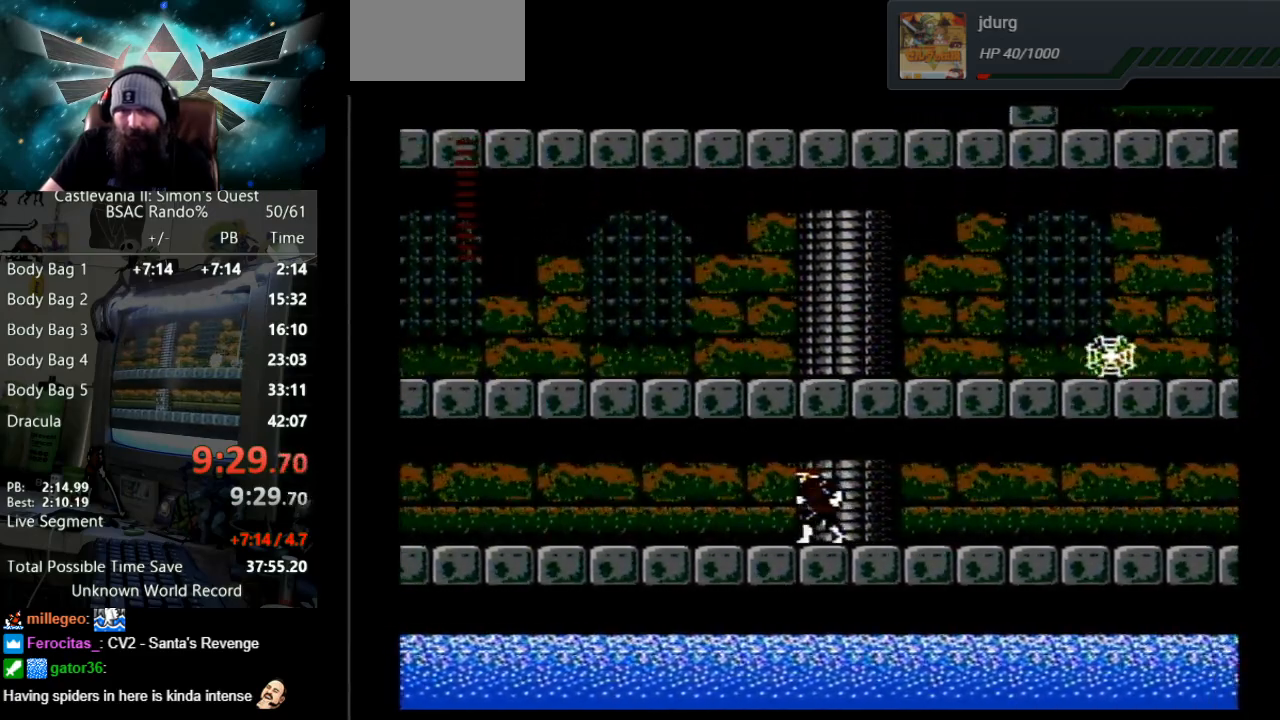
{"buttons": ["DPAD_LEFT"], "events": []}
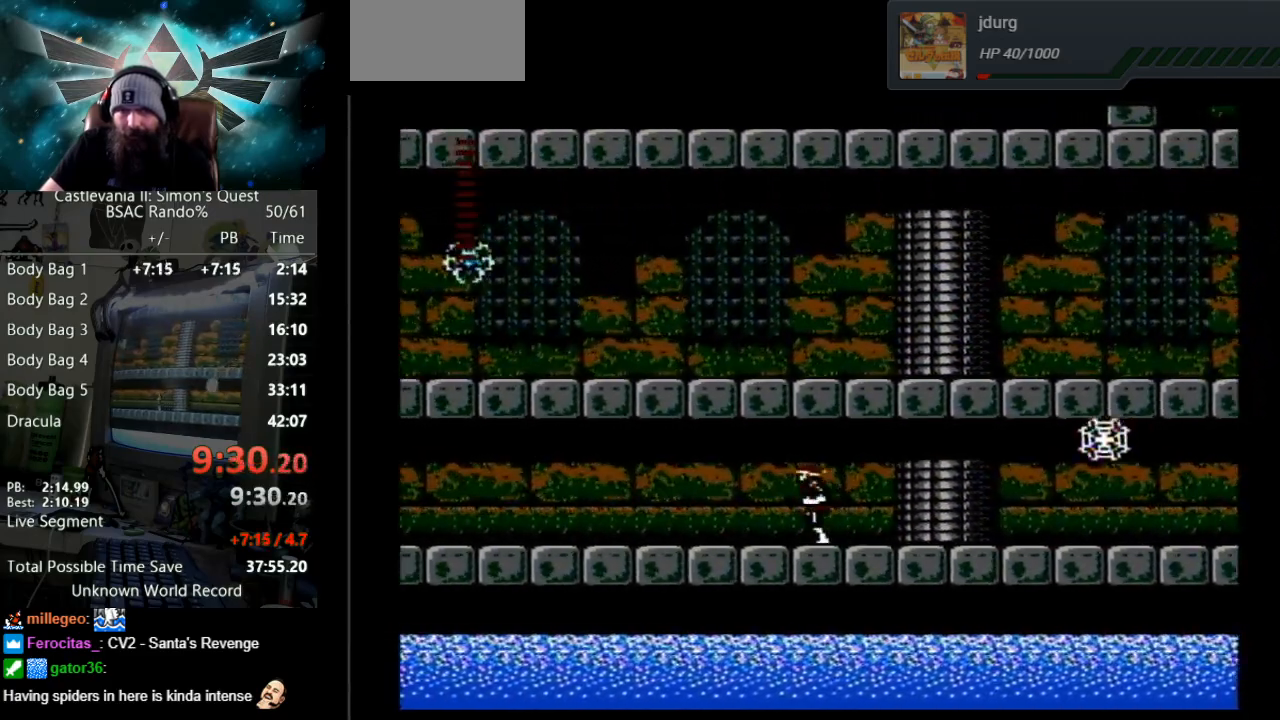
{"buttons": ["DPAD_LEFT"], "events": []}
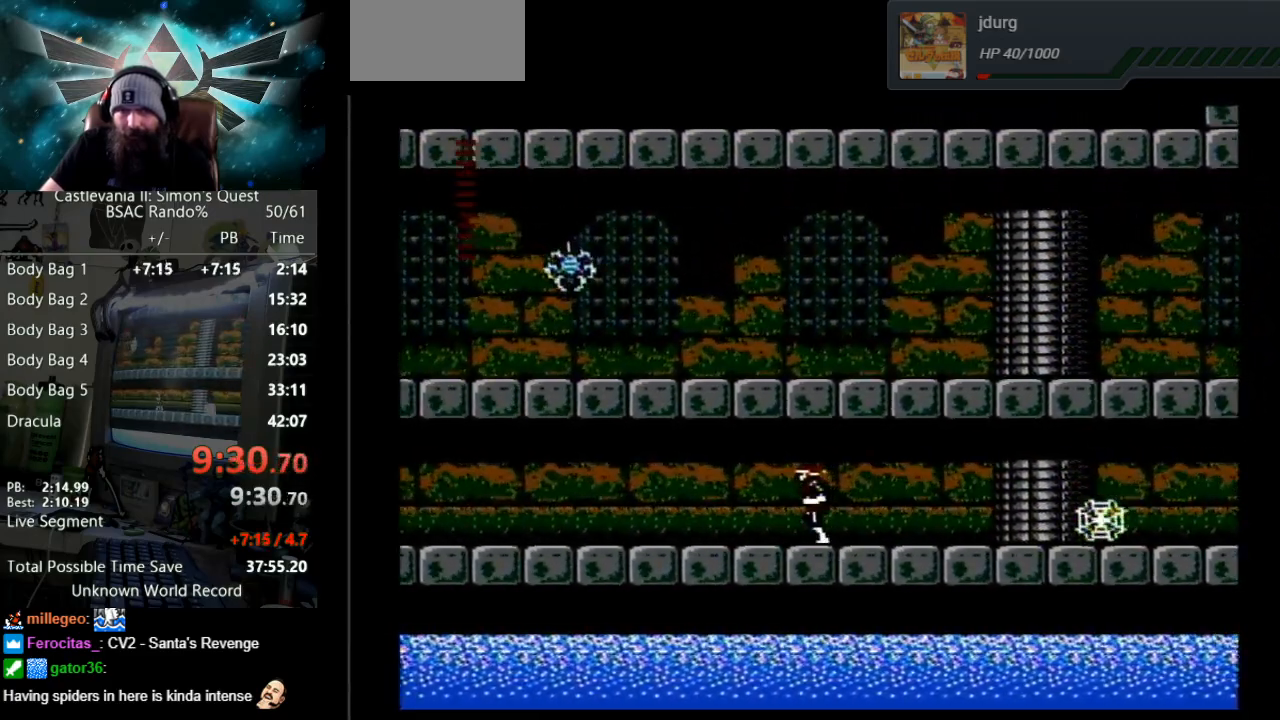
{"buttons": ["DPAD_LEFT"], "events": []}
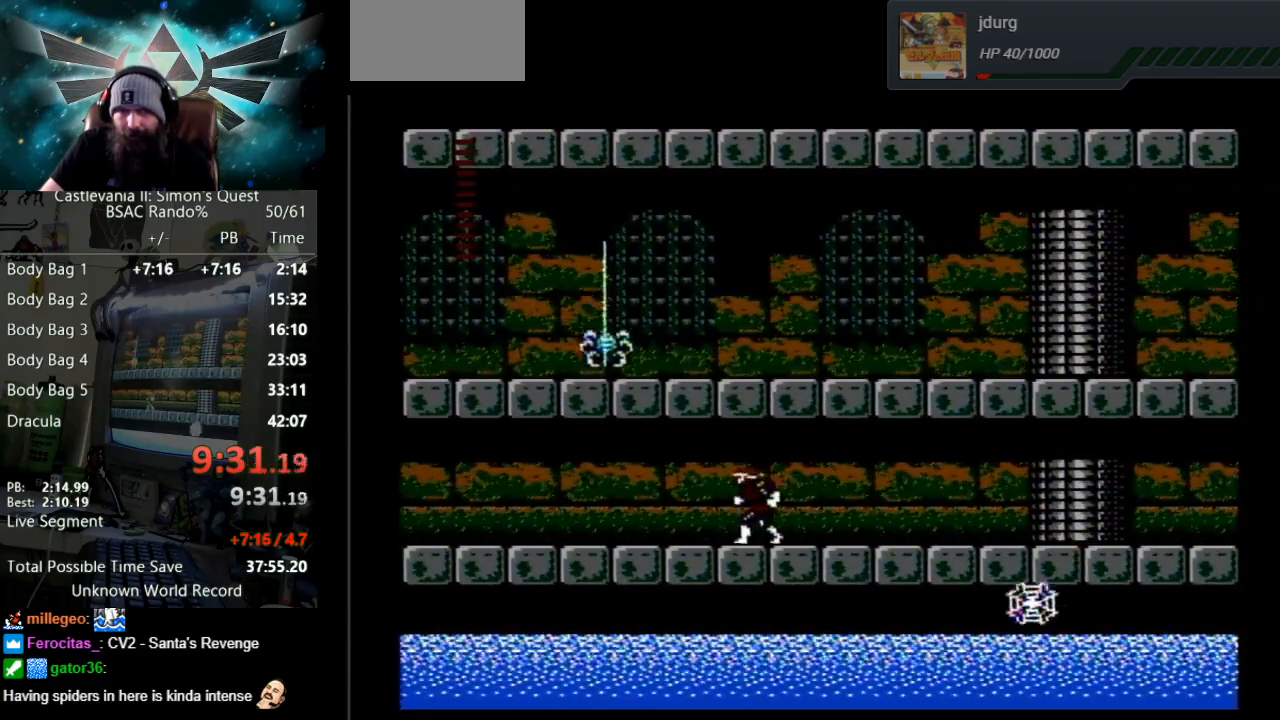
{"buttons": ["DPAD_LEFT"], "events": []}
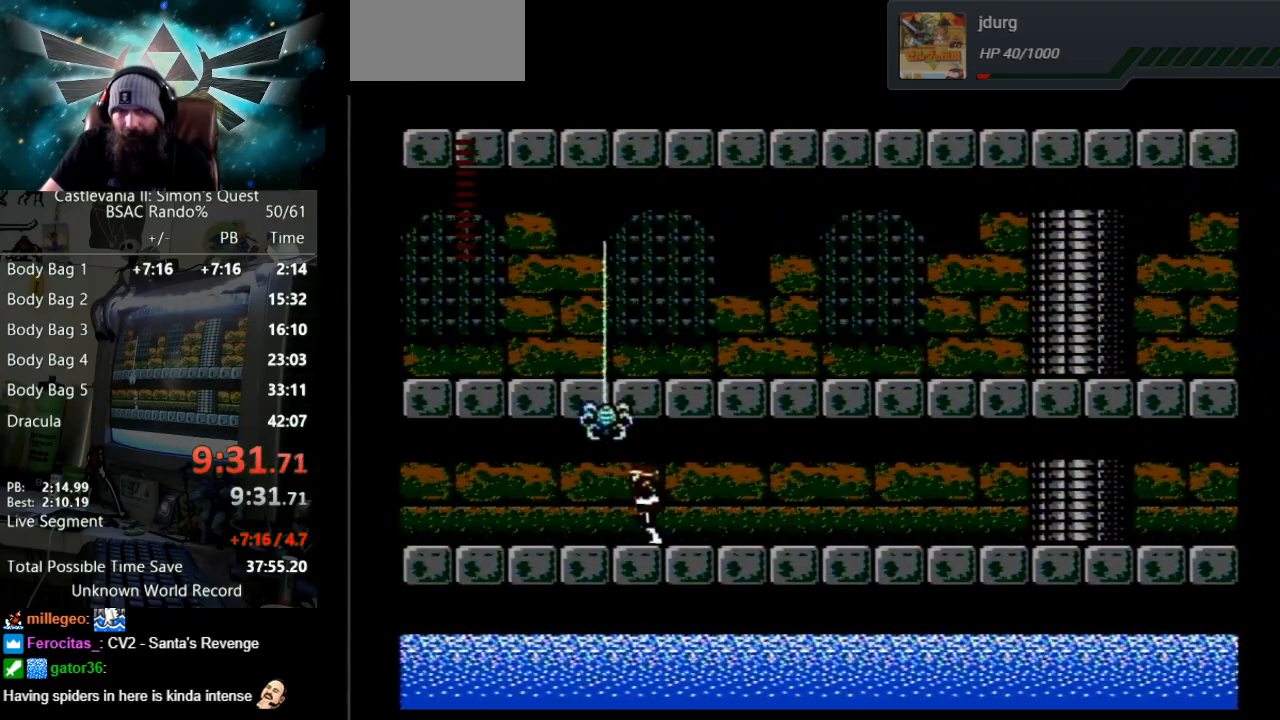
{"buttons": ["DPAD_LEFT"], "events": []}
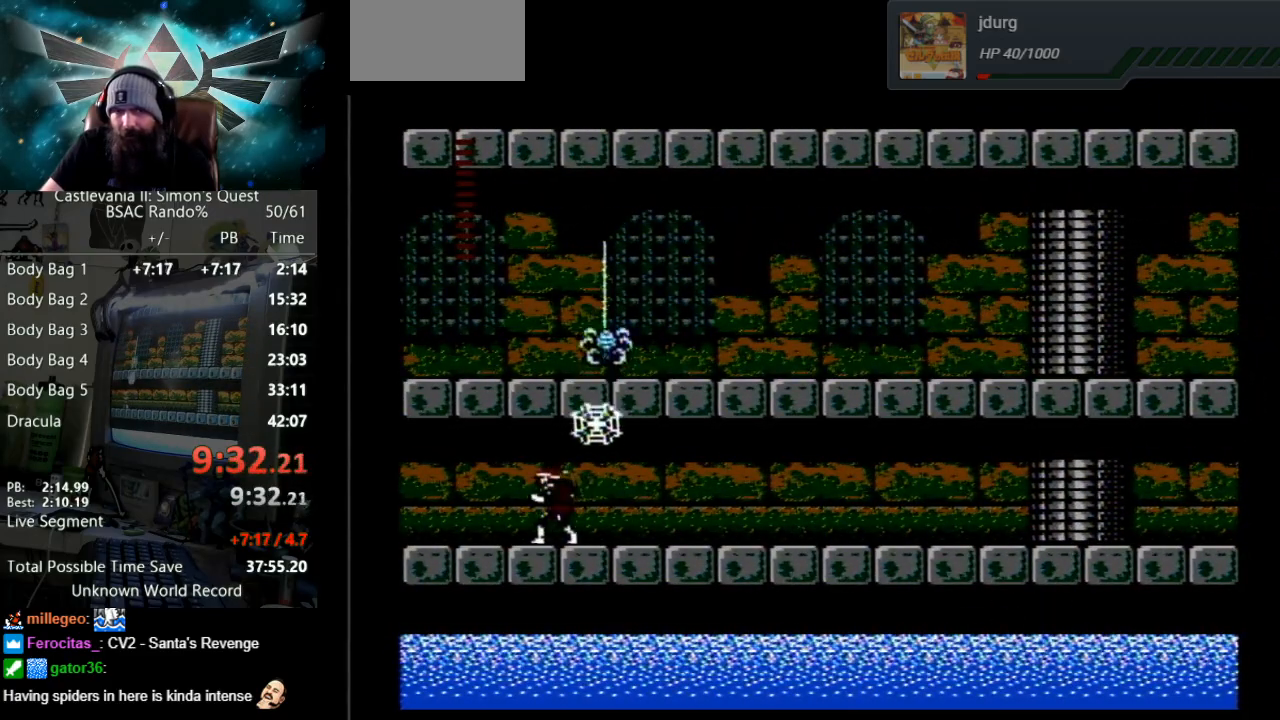
{"buttons": ["DPAD_LEFT"], "events": []}
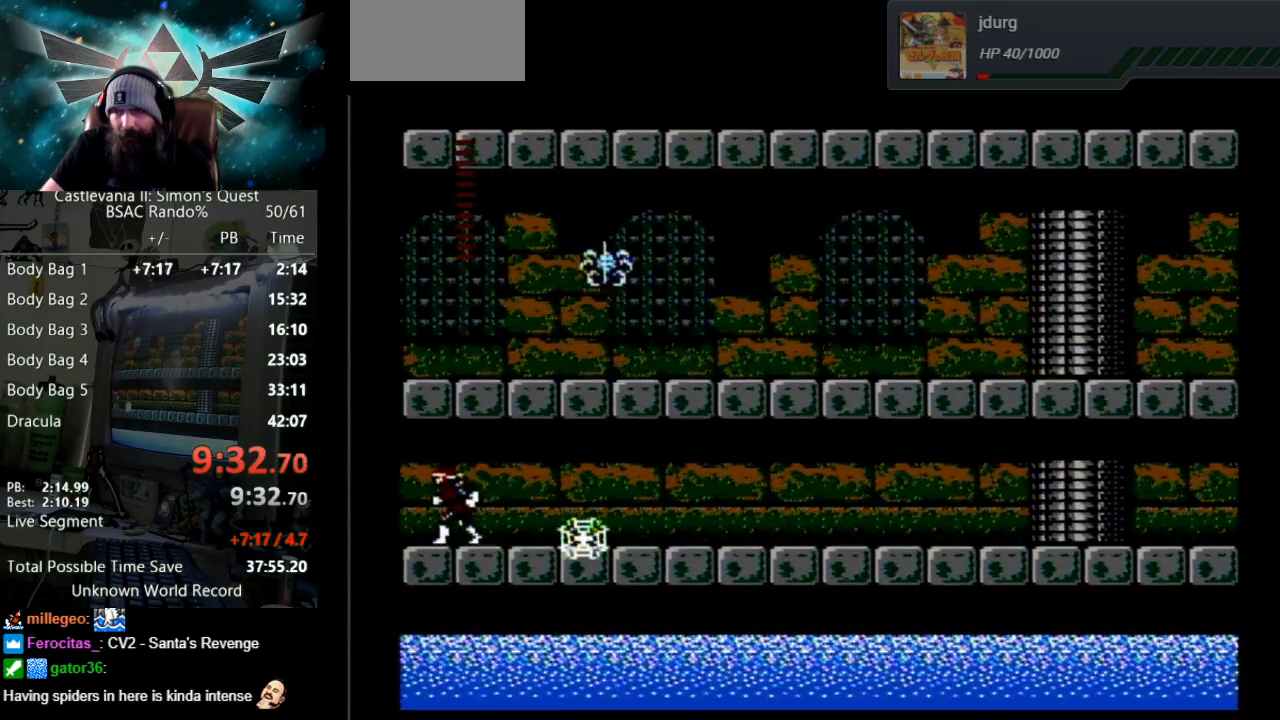
{"buttons": ["DPAD_LEFT"], "events": []}
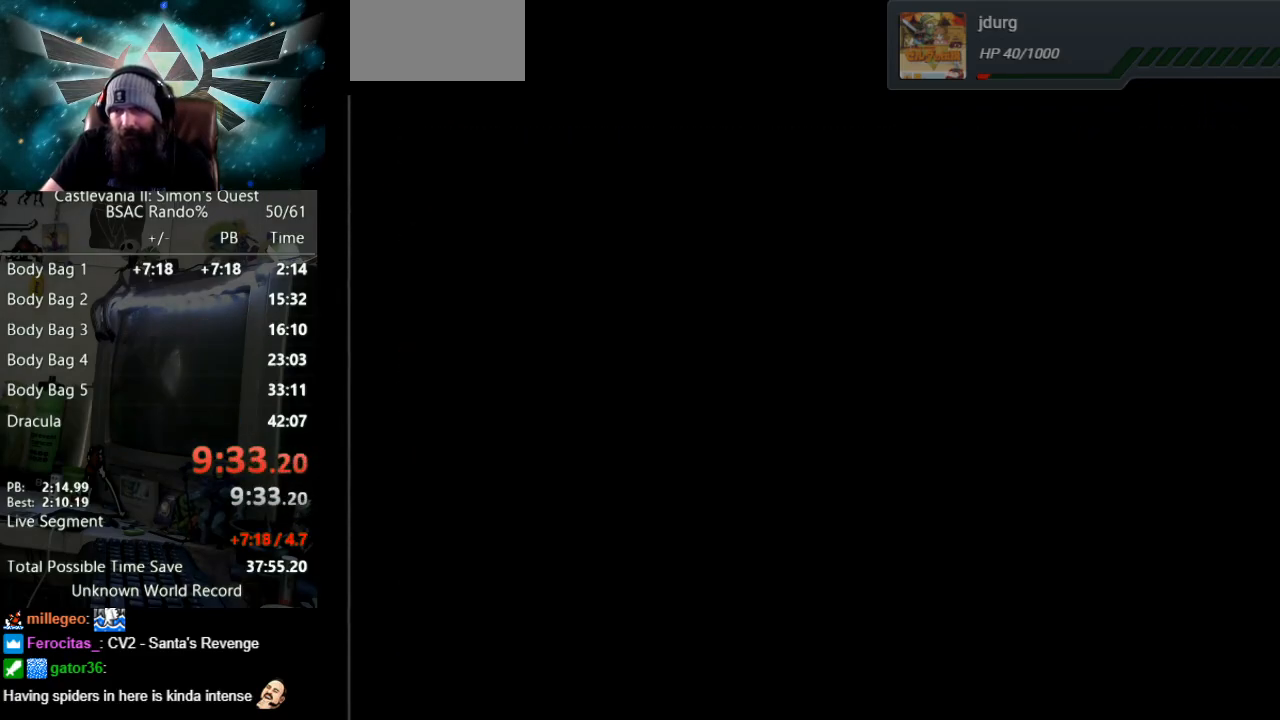
{"buttons": ["DPAD_LEFT"], "events": []}
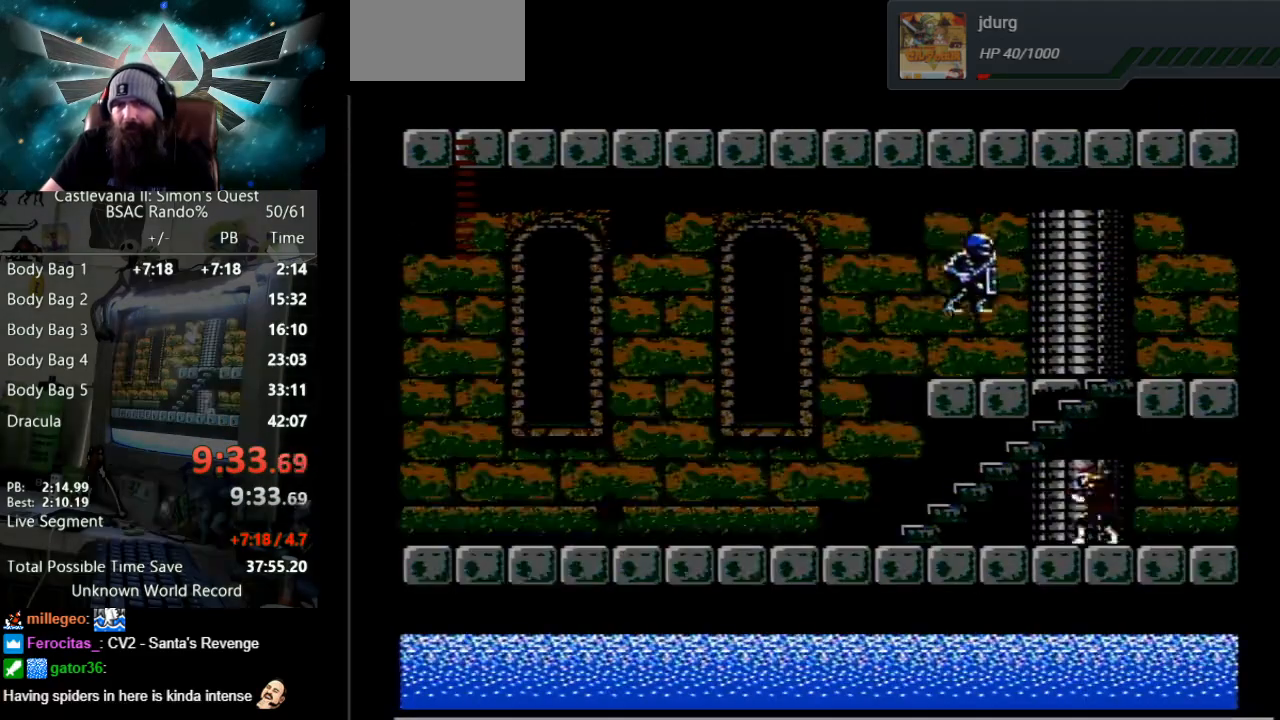
{"buttons": ["DPAD_LEFT"], "events": []}
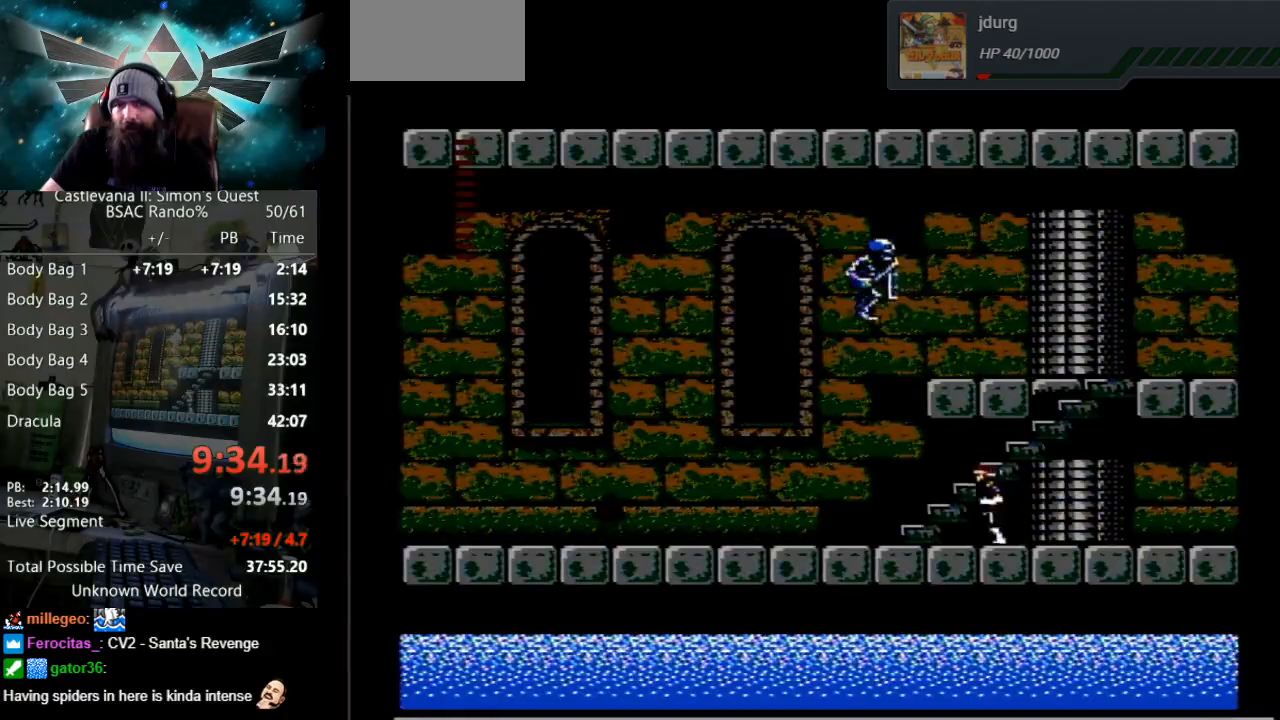
{"buttons": ["DPAD_LEFT"], "events": []}
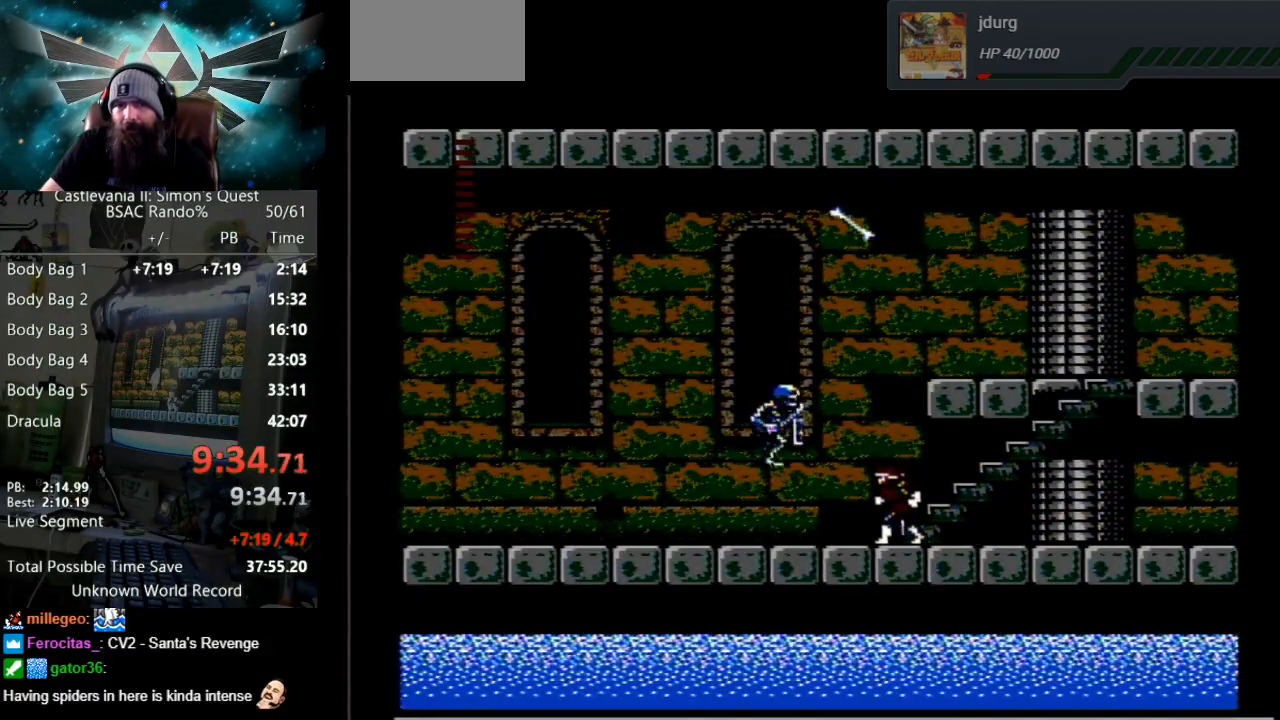
{"buttons": ["B", "DPAD_LEFT"], "events": [[33, "A", "down"], [183, "A", "up"], [317, "B", "down"]]}
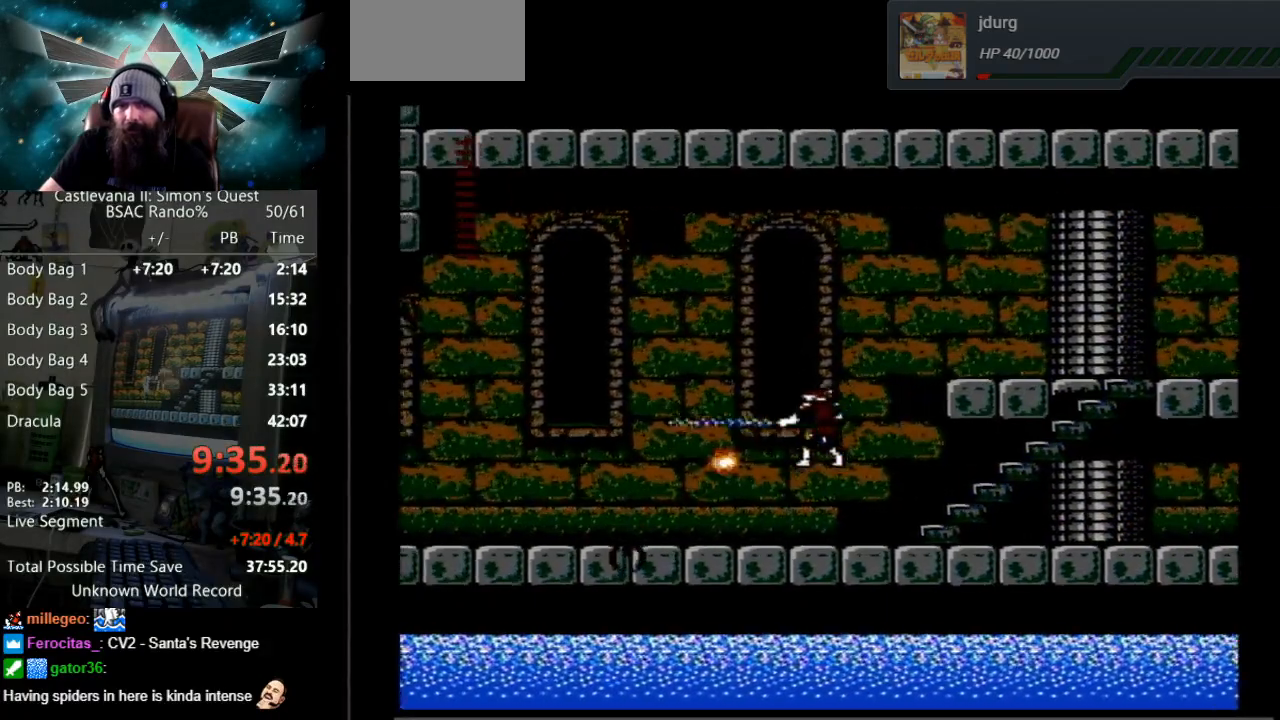
{"buttons": ["DPAD_LEFT"], "events": [[183, "B", "up"]]}
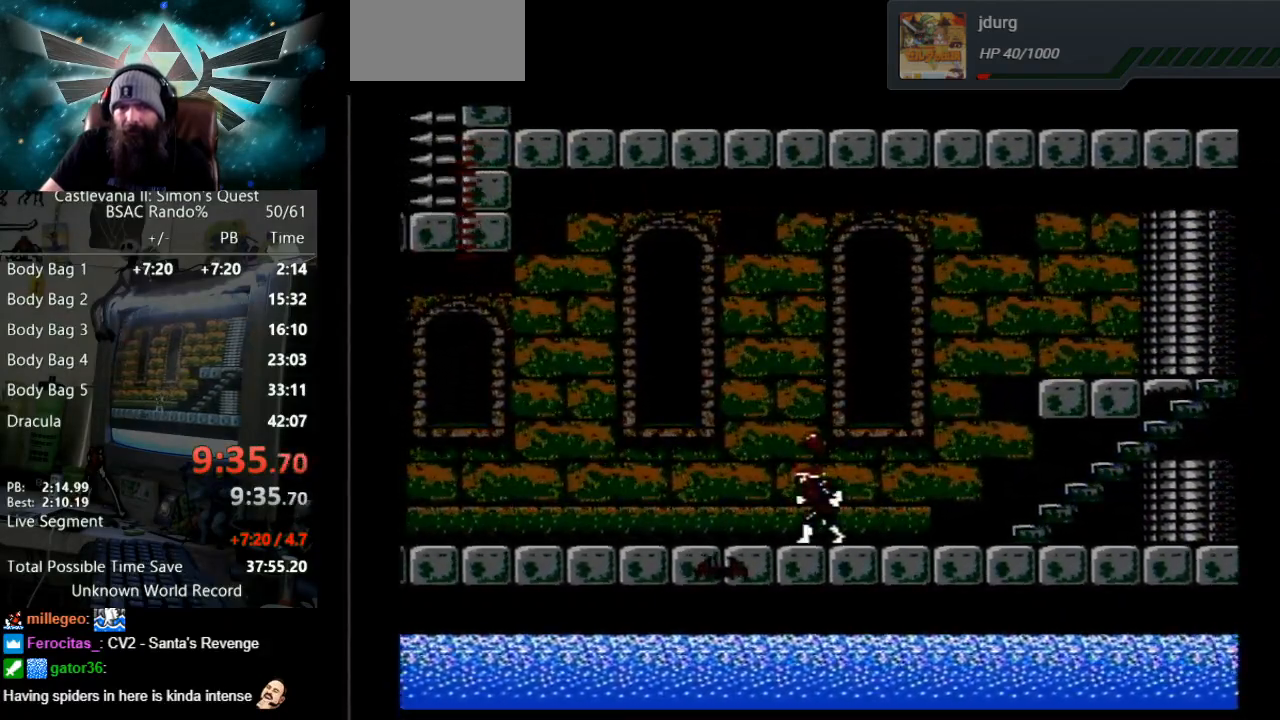
{"buttons": ["A", "DPAD_LEFT"], "events": [[117, "A", "down"]]}
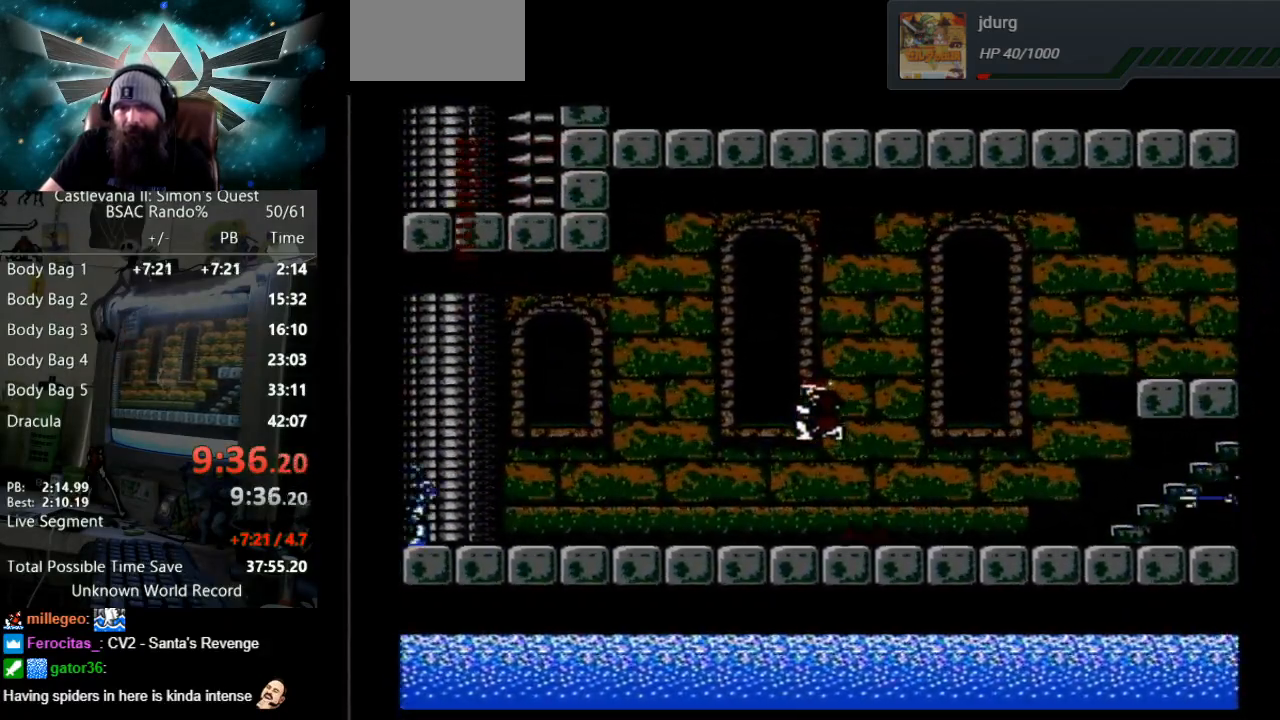
{"buttons": ["DPAD_LEFT"], "events": [[100, "A", "up"], [400, "DPAD_LEFT", "up"], [400, "DPAD_RIGHT", "down"], [450, "DPAD_LEFT", "down"], [450, "DPAD_RIGHT", "up"]]}
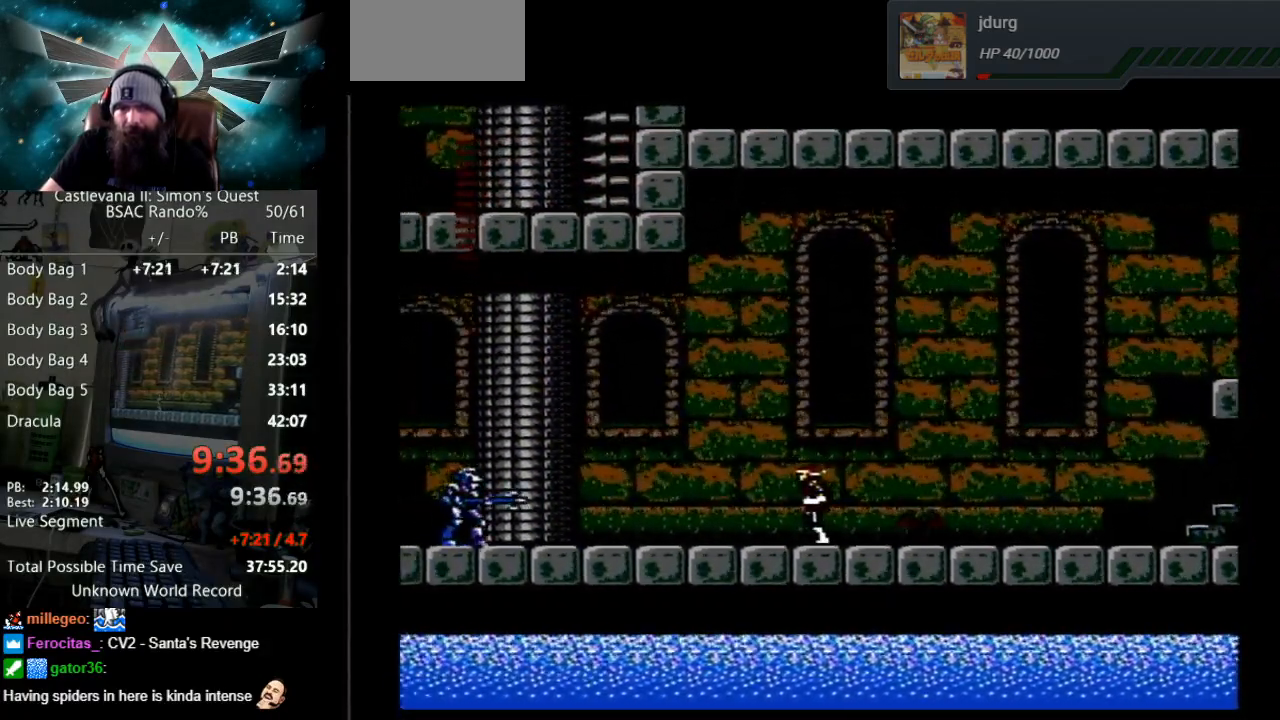
{"buttons": ["A", "DPAD_LEFT"], "events": [[300, "A", "down"]]}
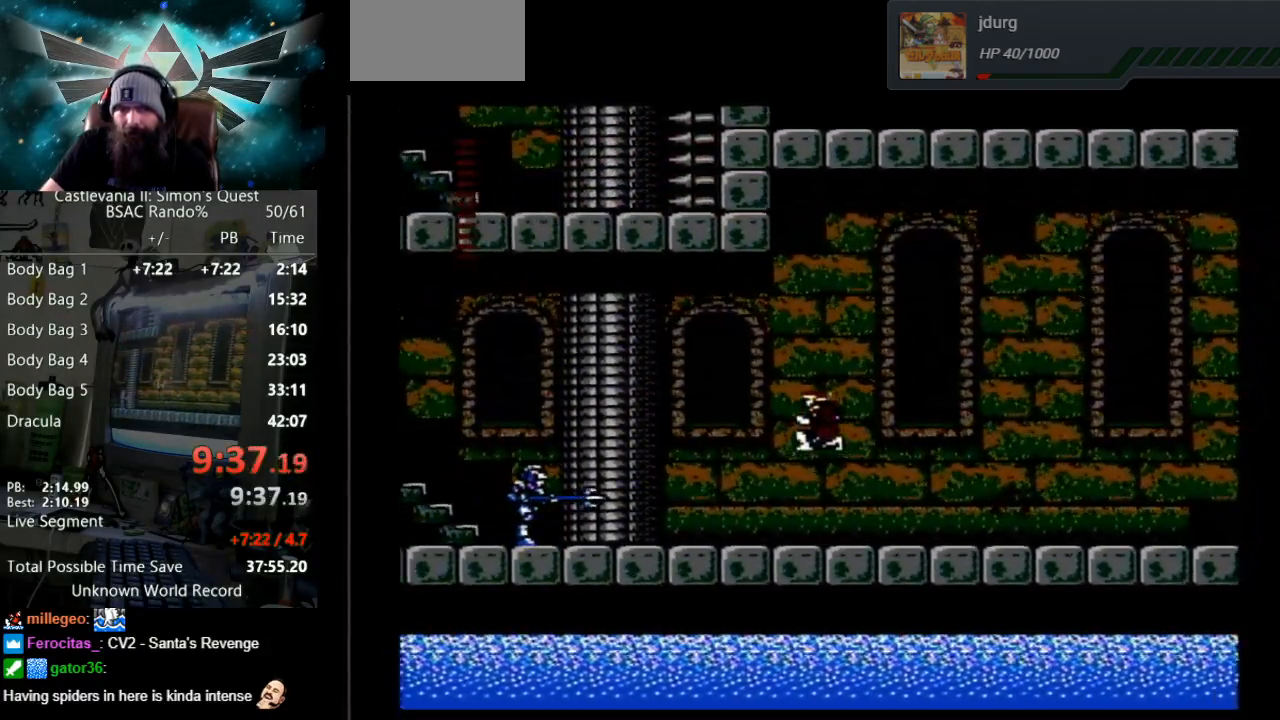
{"buttons": ["B", "DPAD_LEFT"], "events": [[100, "A", "up"], [250, "B", "down"]]}
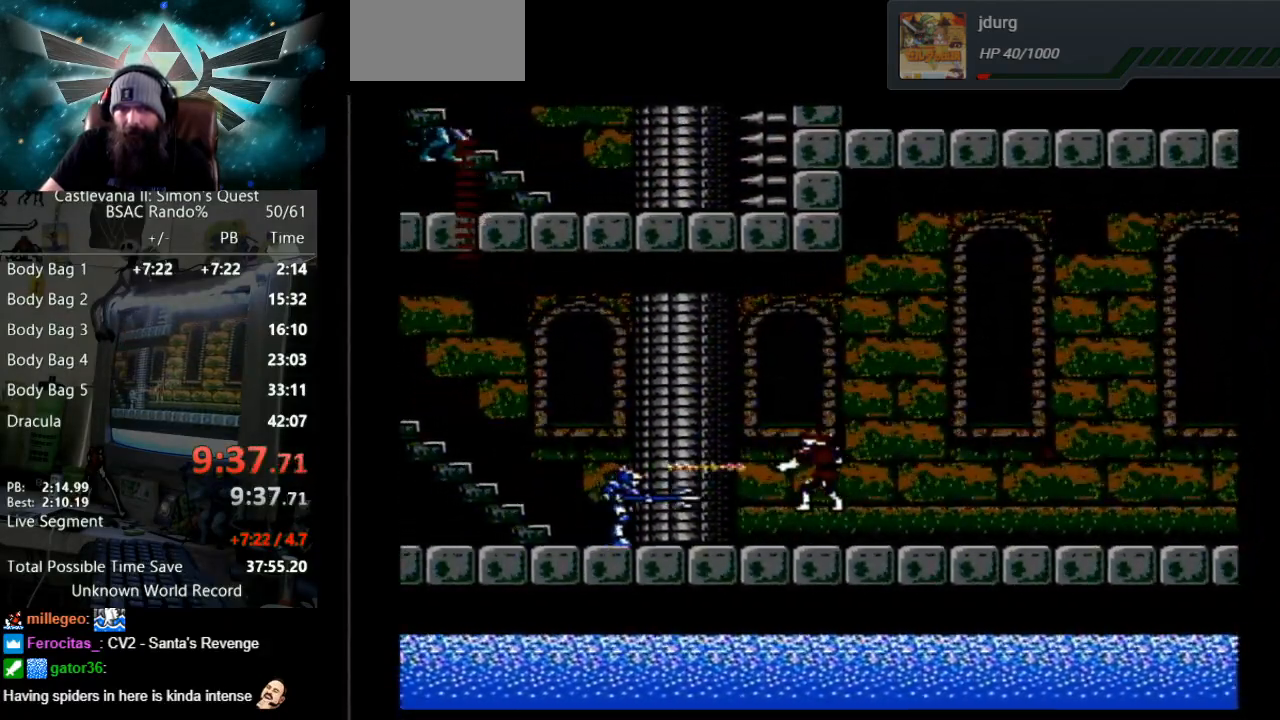
{"buttons": ["DPAD_LEFT"], "events": [[283, "B", "up"]]}
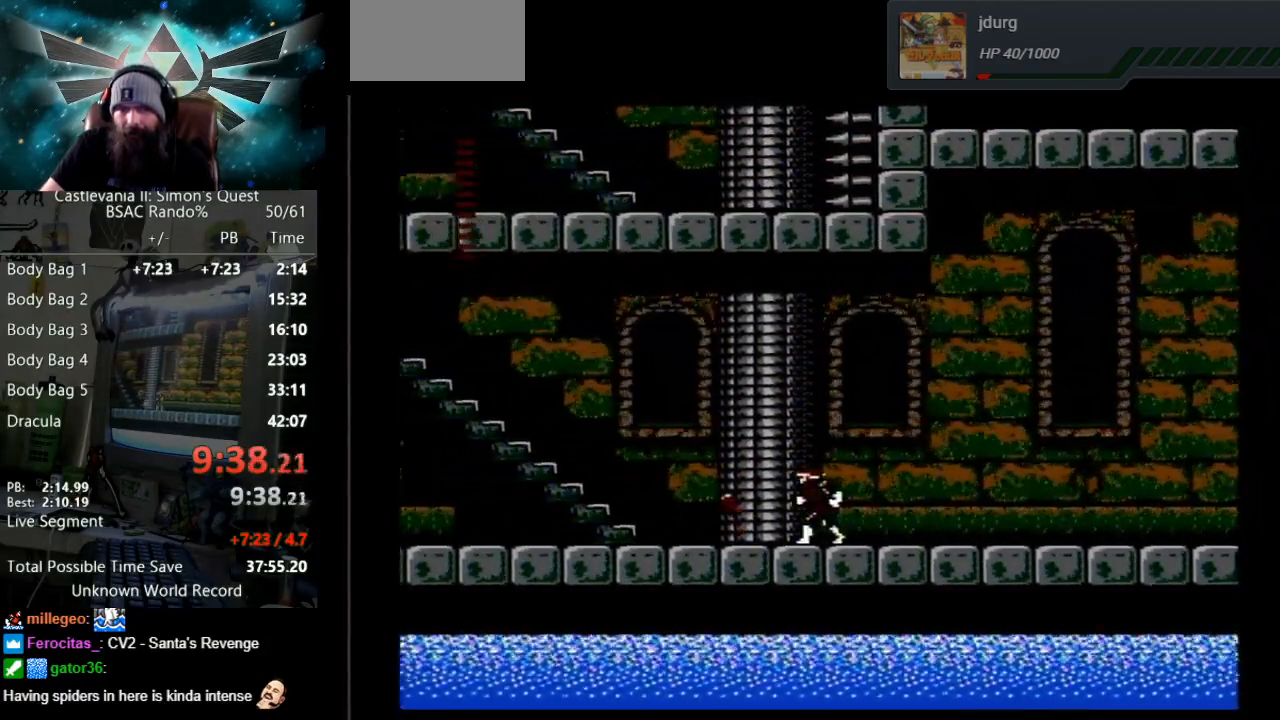
{"buttons": ["DPAD_LEFT"], "events": []}
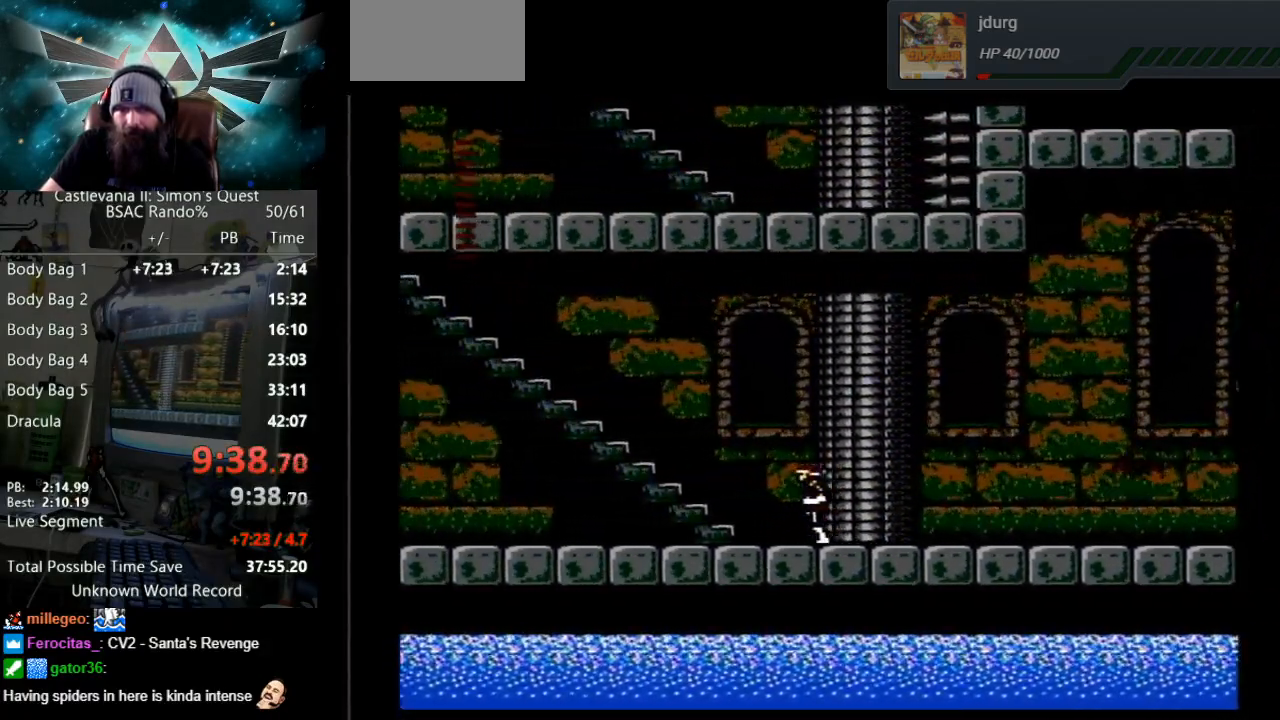
{"buttons": ["DPAD_UP"], "events": [[317, "DPAD_LEFT", "up"], [317, "DPAD_UP", "down"]]}
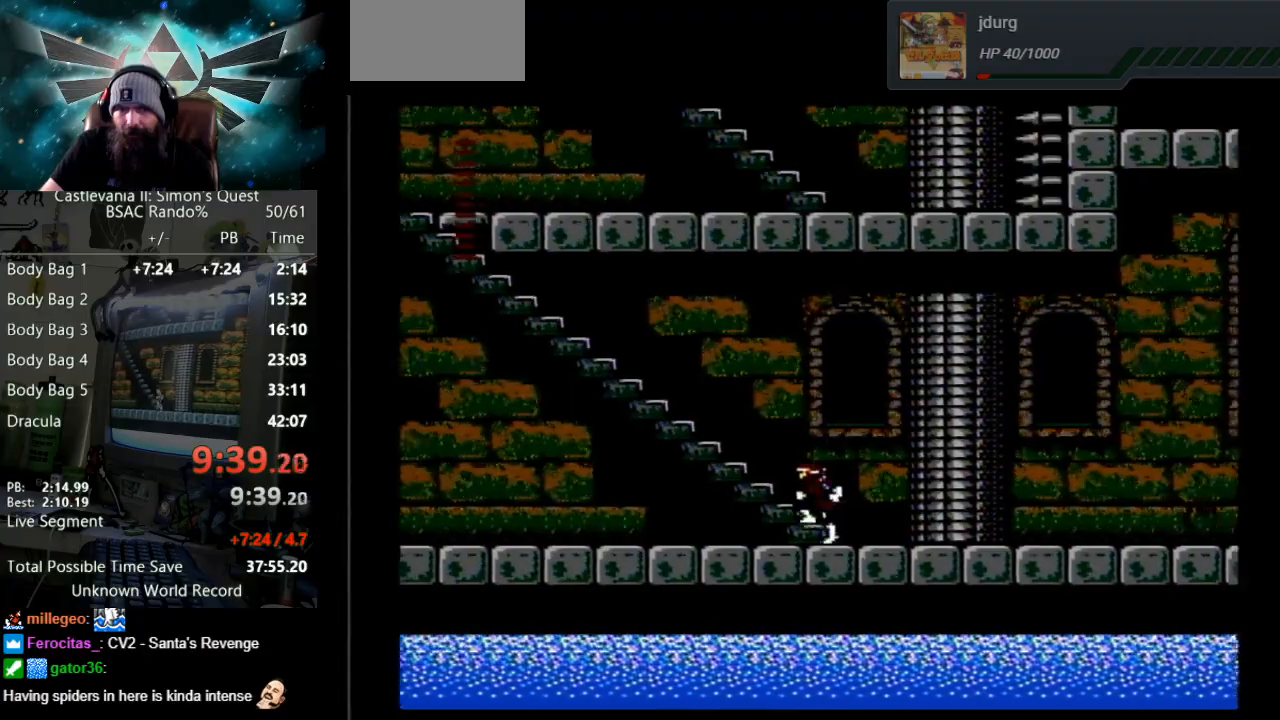
{"buttons": ["DPAD_UP"], "events": []}
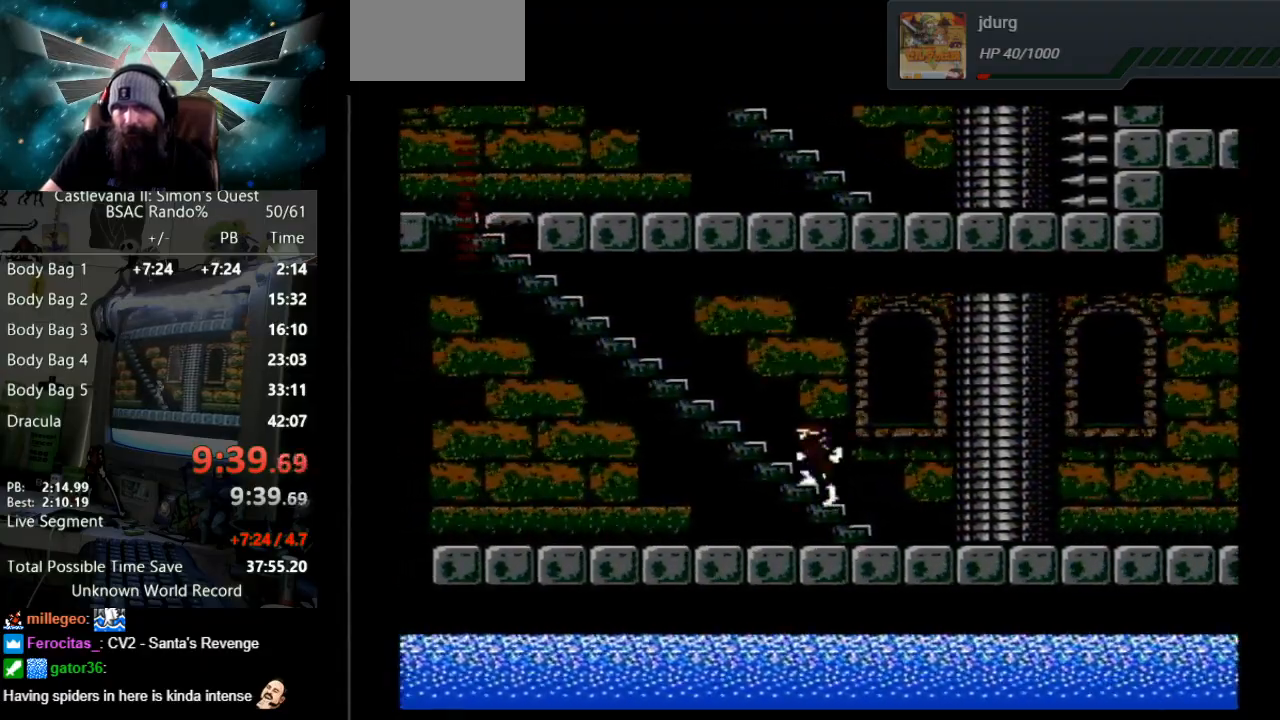
{"buttons": ["DPAD_UP"], "events": []}
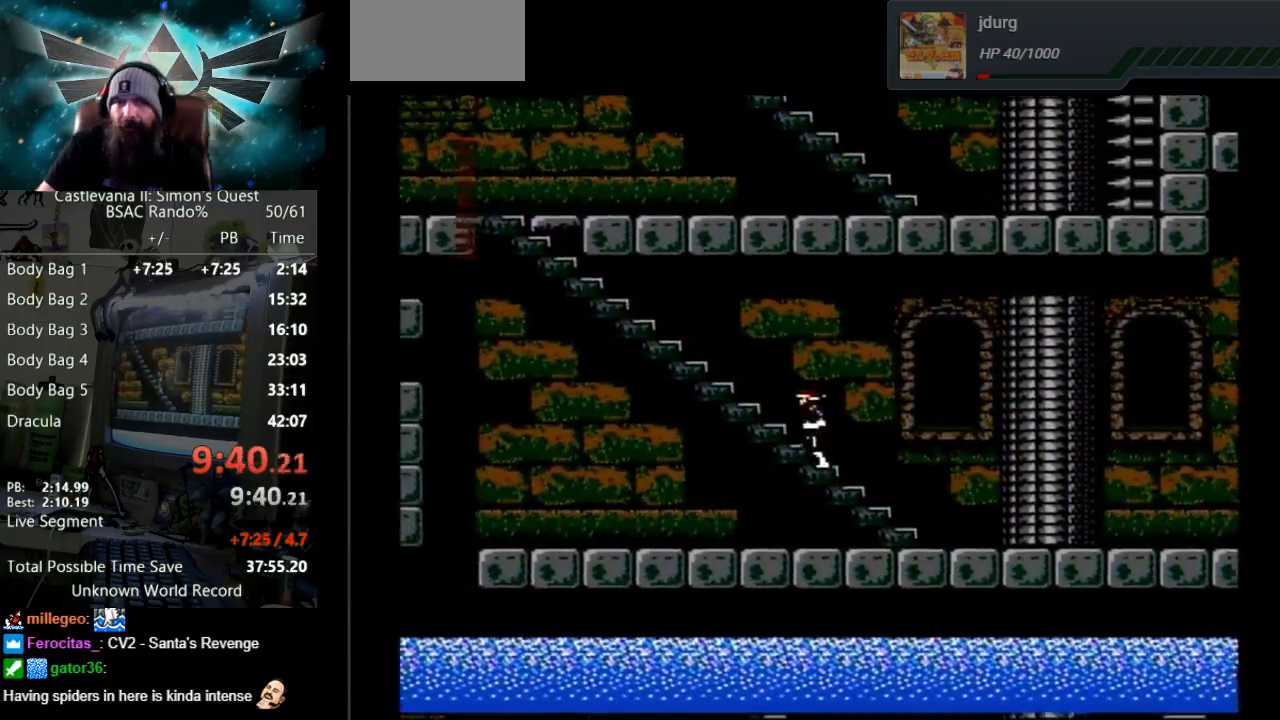
{"buttons": ["DPAD_UP"], "events": []}